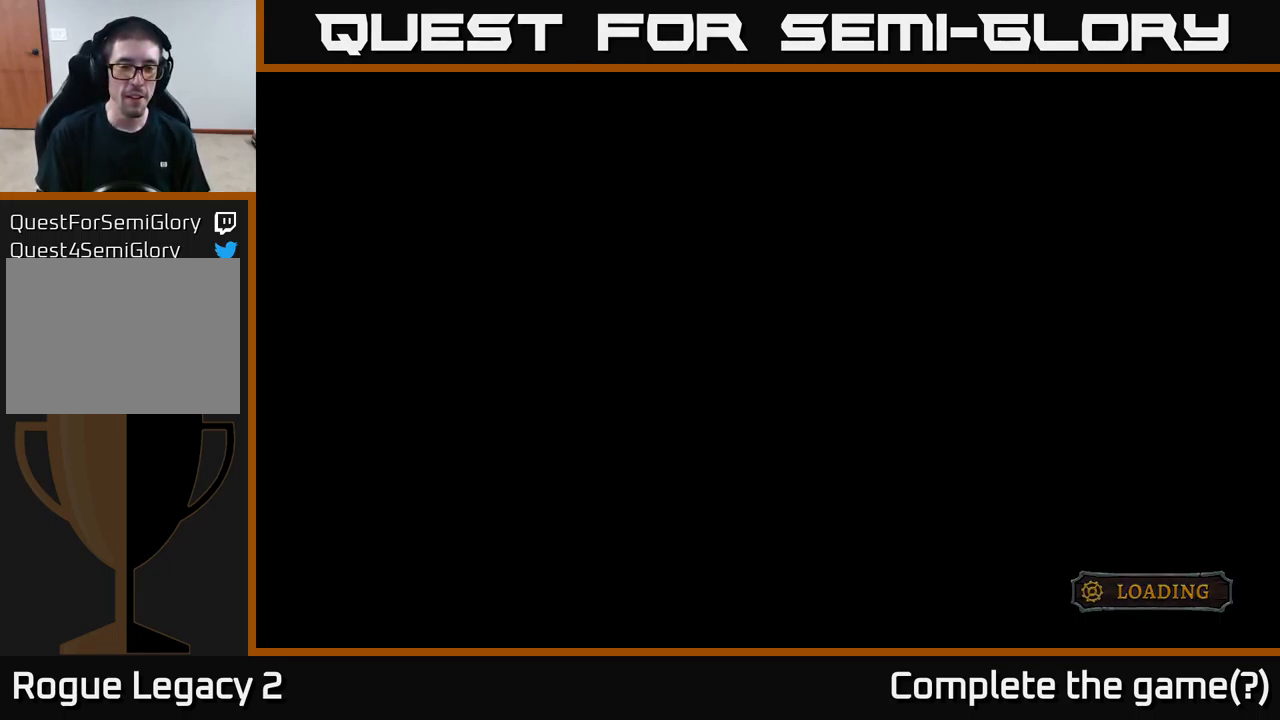
Gameplay with a controller (Xbox layout); each line is a JSON object with the inputs held at the frame after it. "events" lists button and stick changes between this image and that frame as [ms after this image, input, new state], when the widget could be followed in between.
{"buttons": [], "left_stick": "center", "right_stick": "center", "events": []}
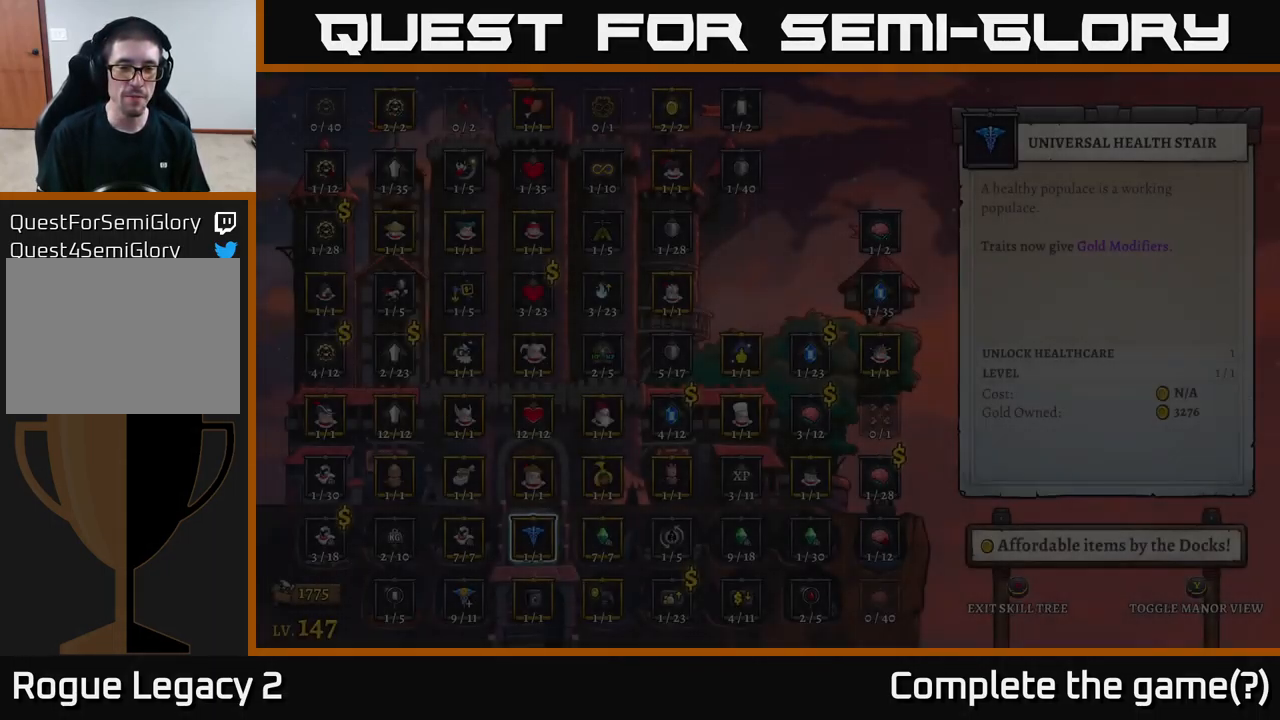
{"buttons": [], "left_stick": "center", "right_stick": "center", "events": []}
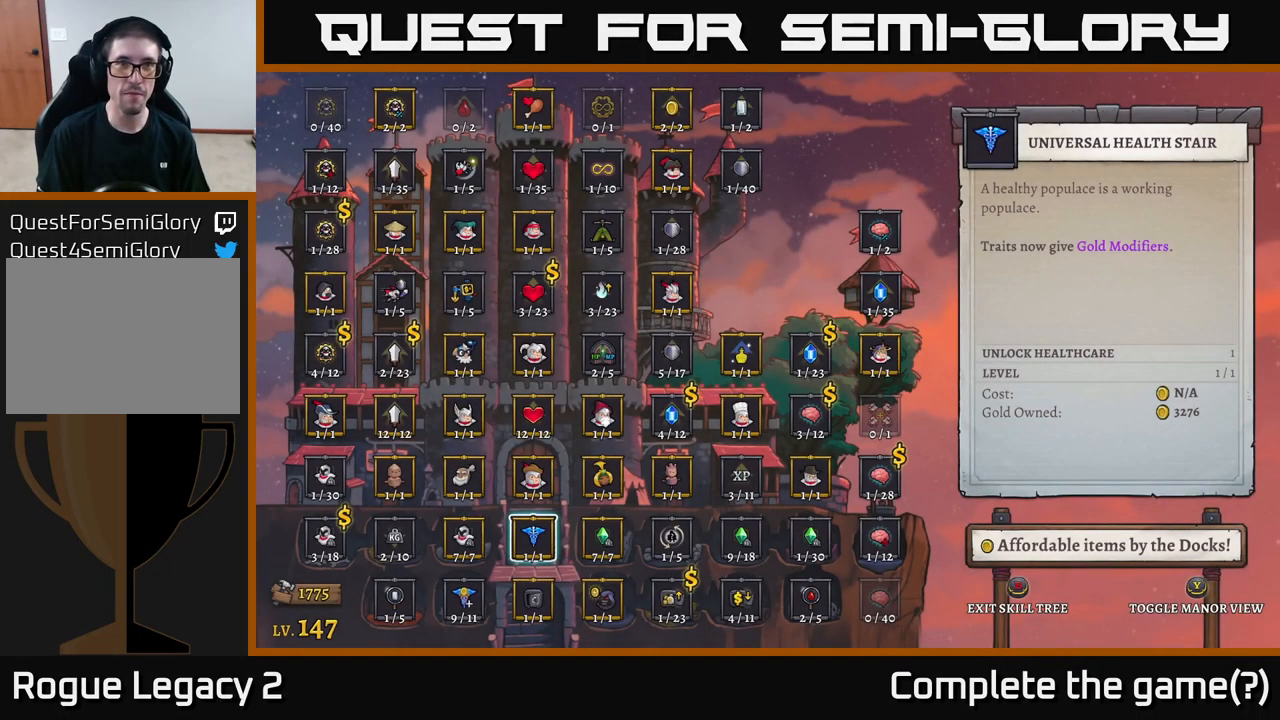
{"buttons": [], "left_stick": "right", "right_stick": "center", "events": [[200, "left_stick", "right"], [333, "left_stick", "center"], [400, "left_stick", "right"]]}
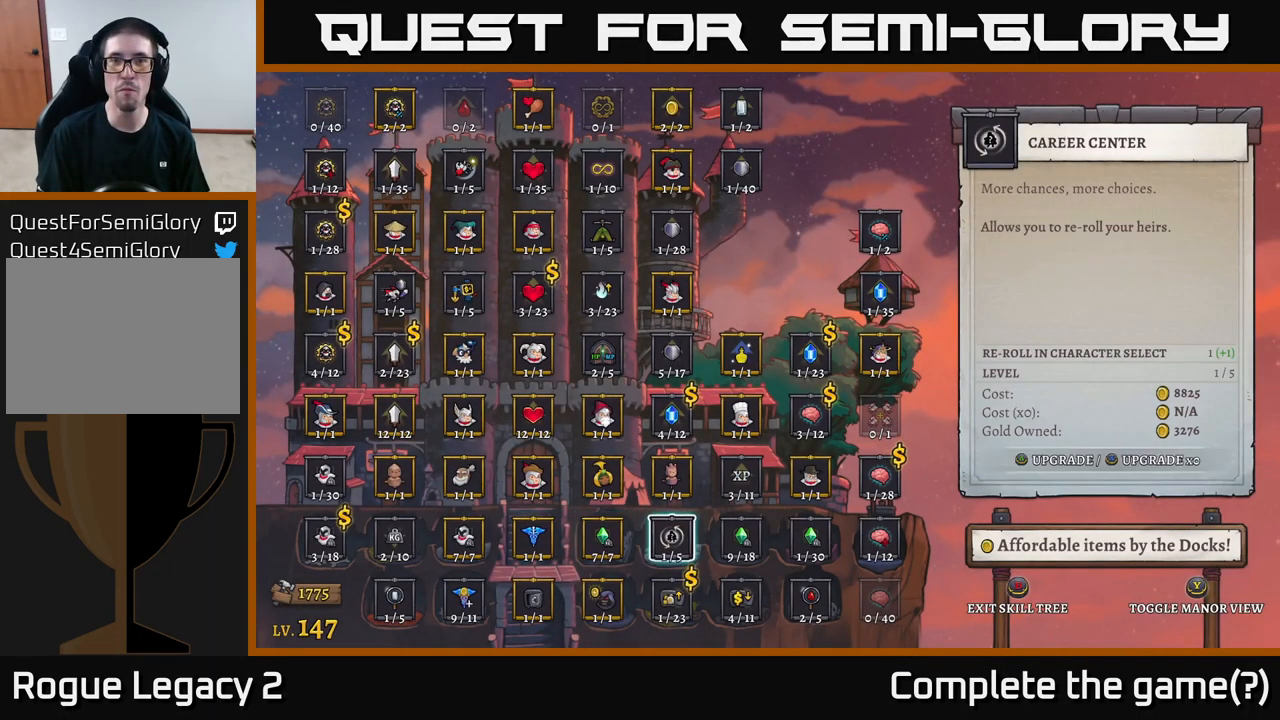
{"buttons": [], "left_stick": "center", "right_stick": "center", "events": [[17, "left_stick", "center"], [83, "left_stick", "right"], [233, "left_stick", "center"], [317, "left_stick", "right"], [467, "left_stick", "center"]]}
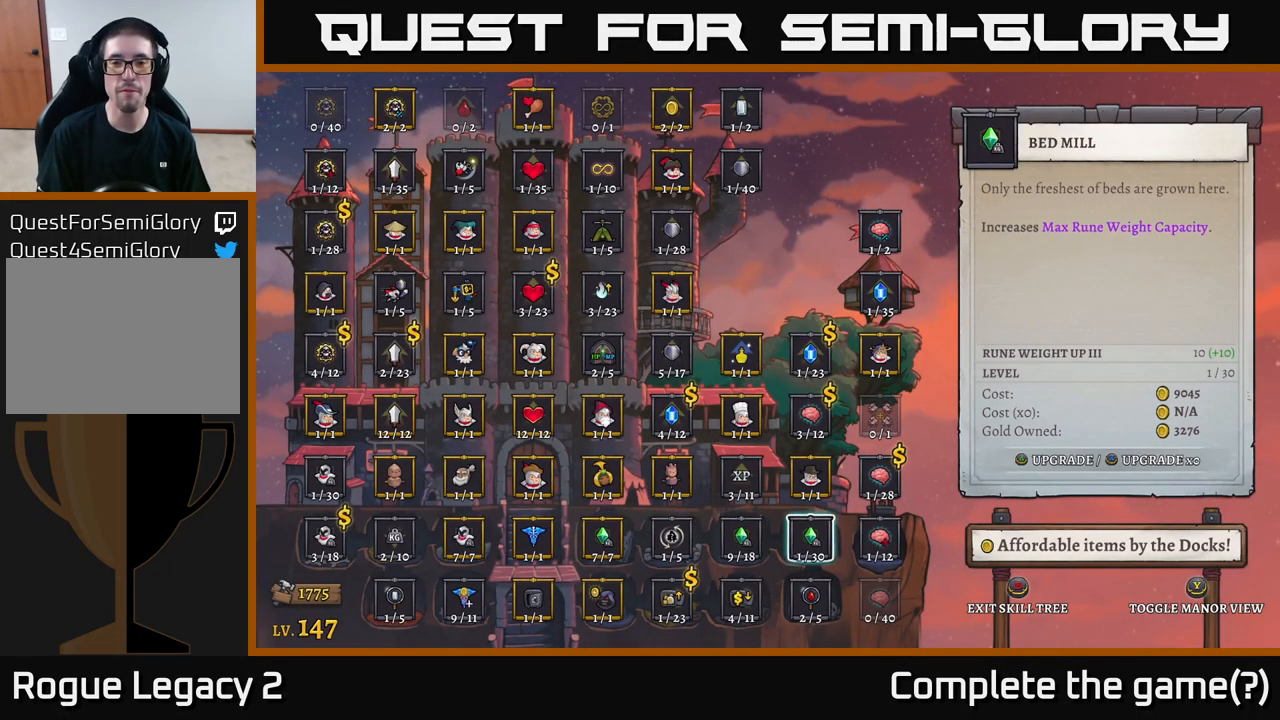
{"buttons": [], "left_stick": "up", "right_stick": "center", "events": [[383, "left_stick", "up"]]}
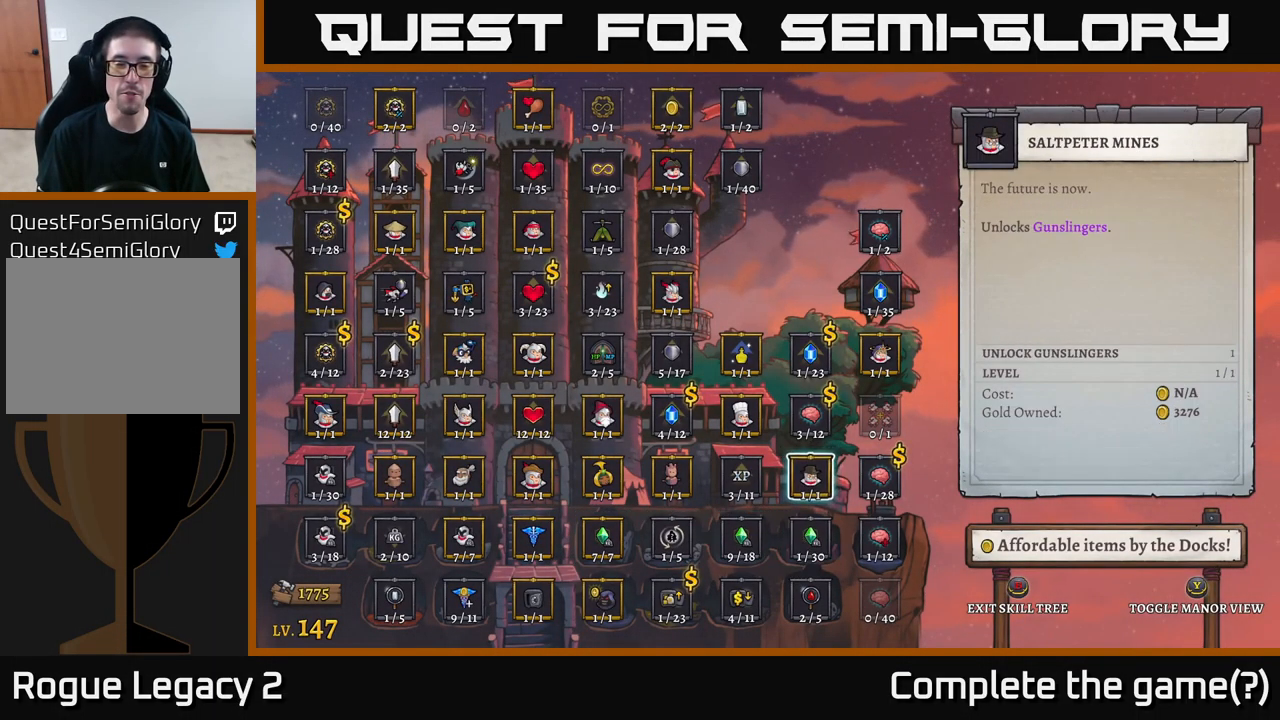
{"buttons": [], "left_stick": "center", "right_stick": "center", "events": [[50, "left_stick", "center"], [133, "left_stick", "up"], [267, "left_stick", "center"]]}
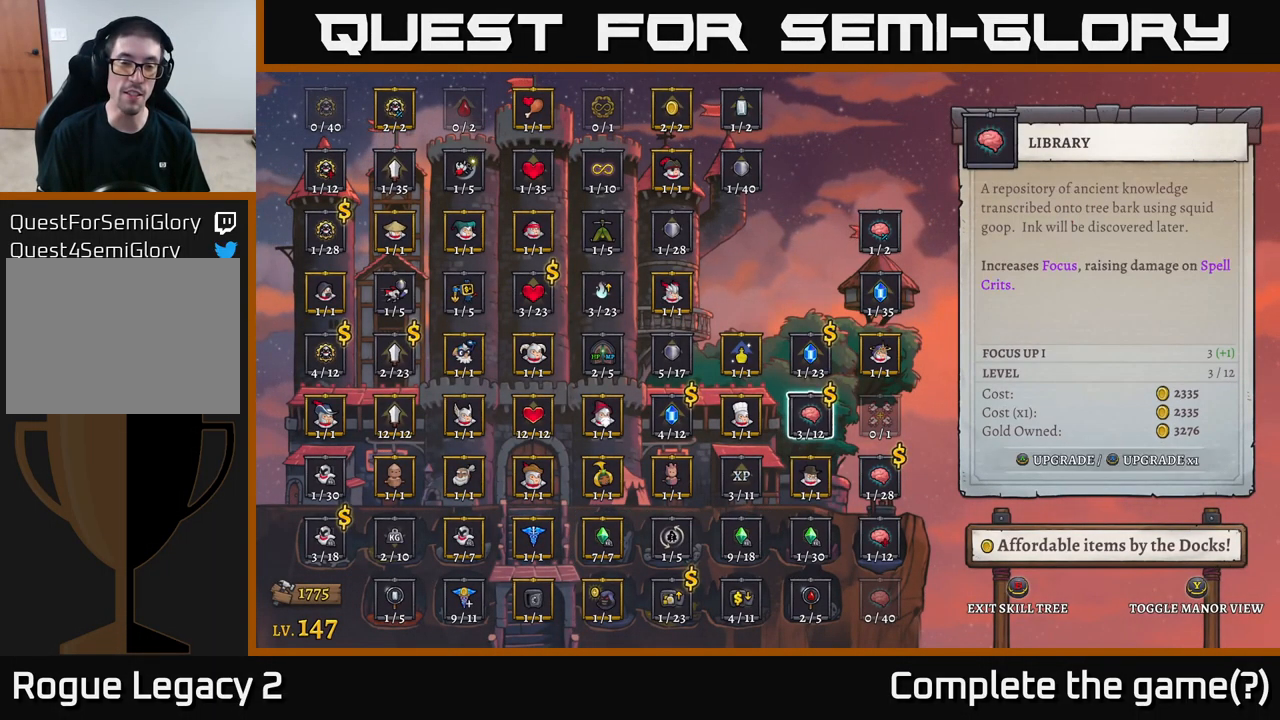
{"buttons": [], "left_stick": "center", "right_stick": "center", "events": []}
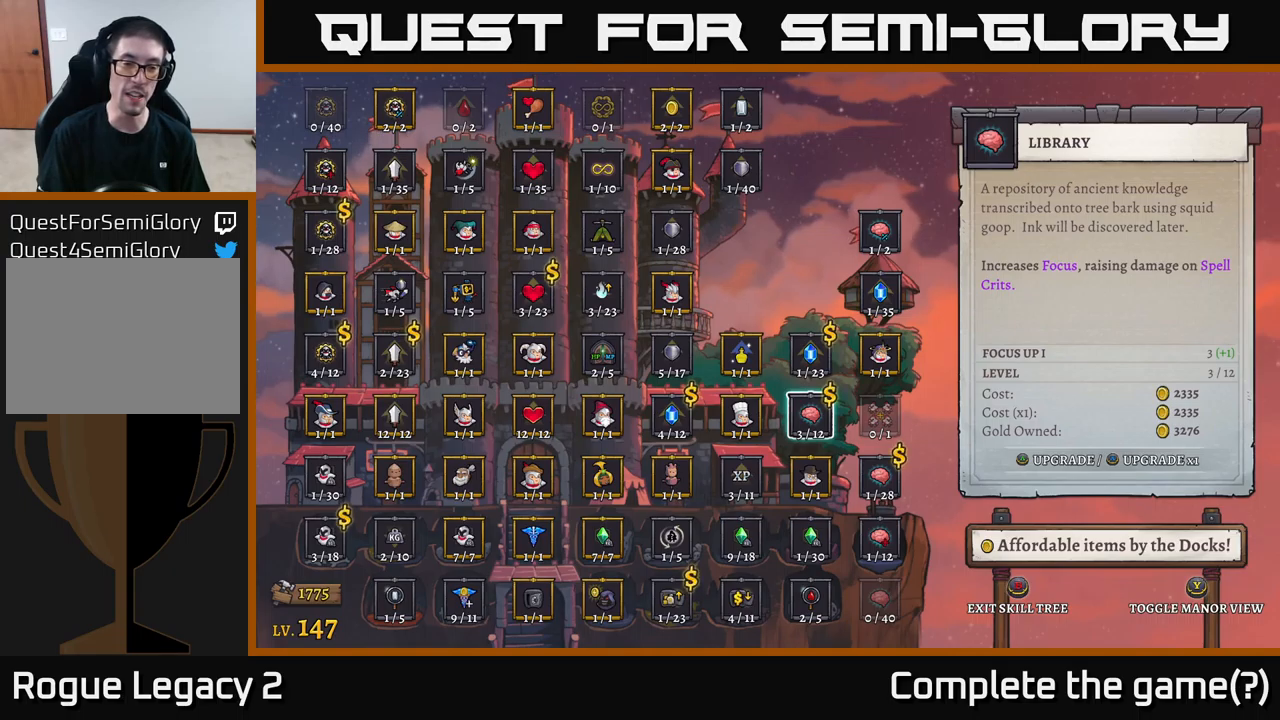
{"buttons": [], "left_stick": "down", "right_stick": "center", "events": [[400, "left_stick", "down"]]}
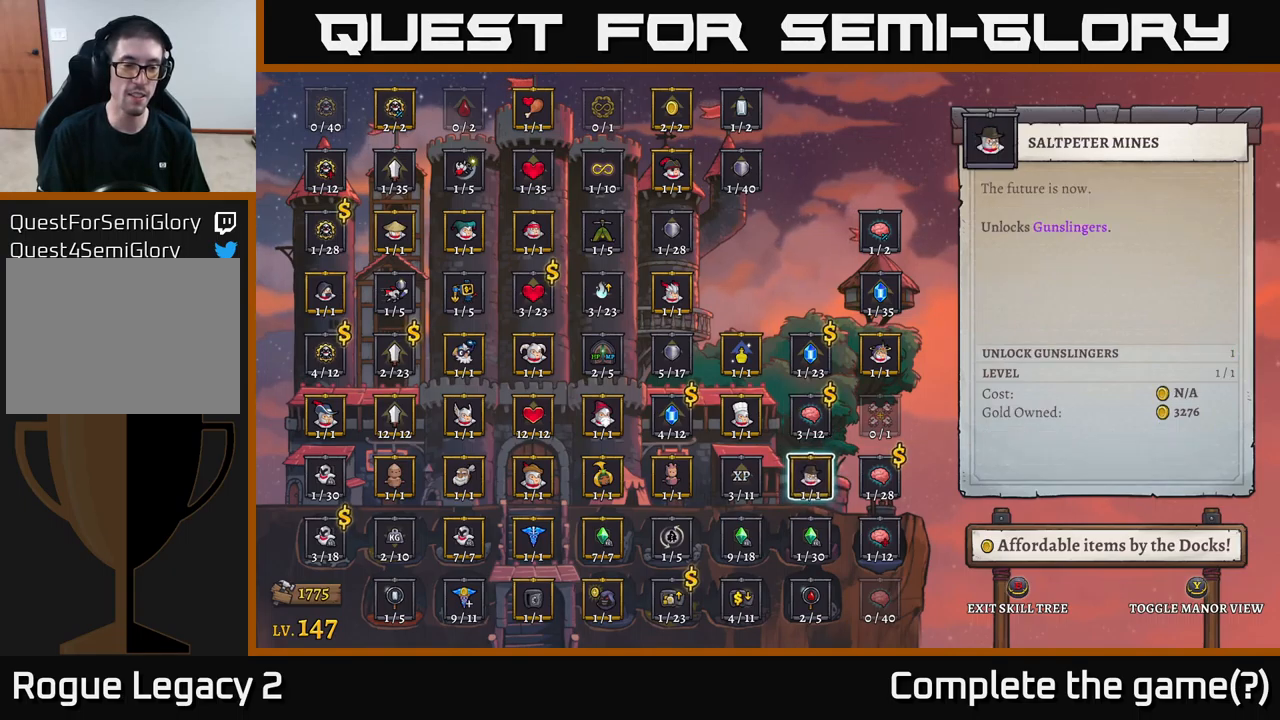
{"buttons": [], "left_stick": "center", "right_stick": "center", "events": [[100, "left_stick", "center"], [200, "left_stick", "down"], [350, "left_stick", "center"]]}
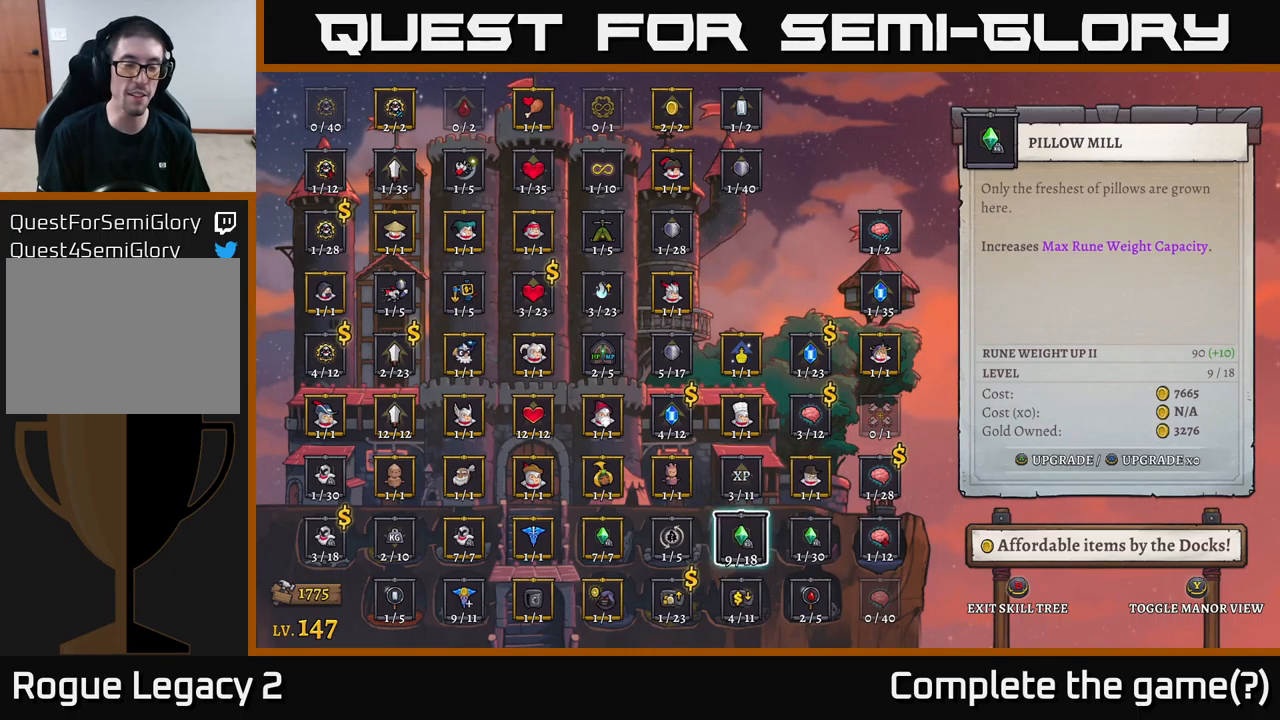
{"buttons": [], "left_stick": "center", "right_stick": "center", "events": [[17, "left_stick", "down-left"], [134, "left_stick", "center"], [317, "left_stick", "left"], [500, "left_stick", "center"]]}
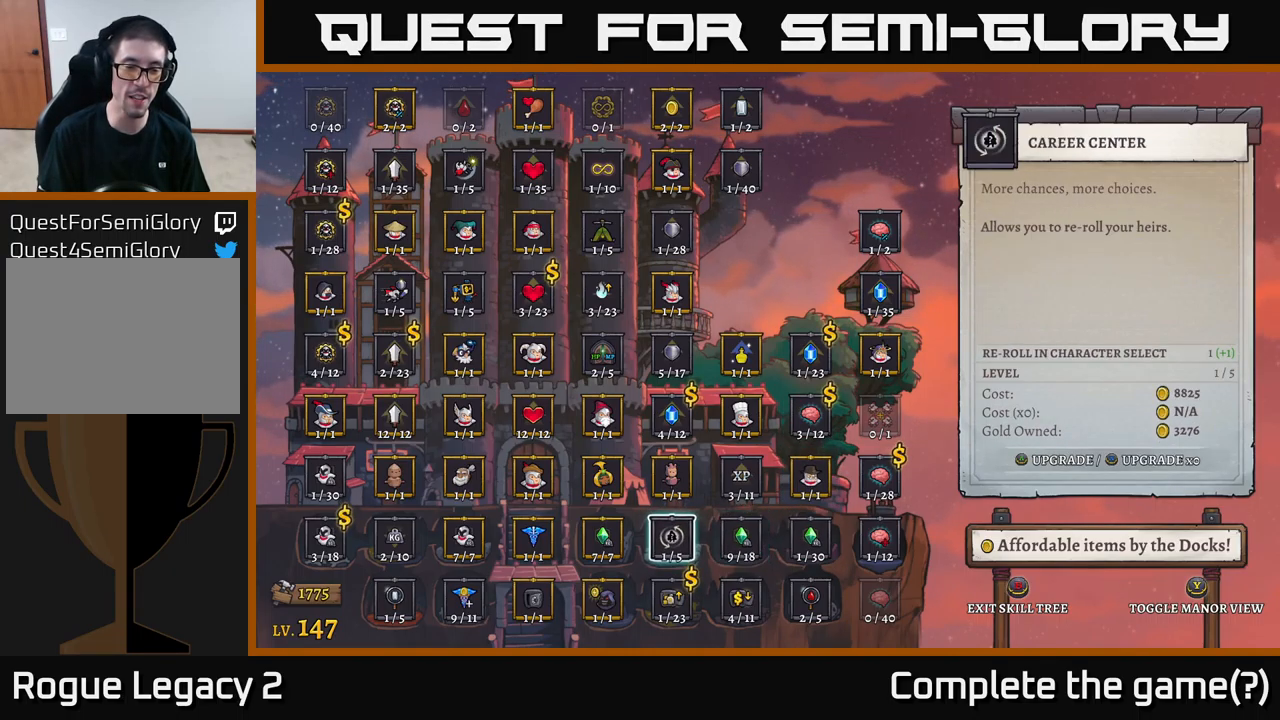
{"buttons": [], "left_stick": "up", "right_stick": "center", "events": [[184, "left_stick", "up"], [334, "left_stick", "center"], [434, "left_stick", "up"]]}
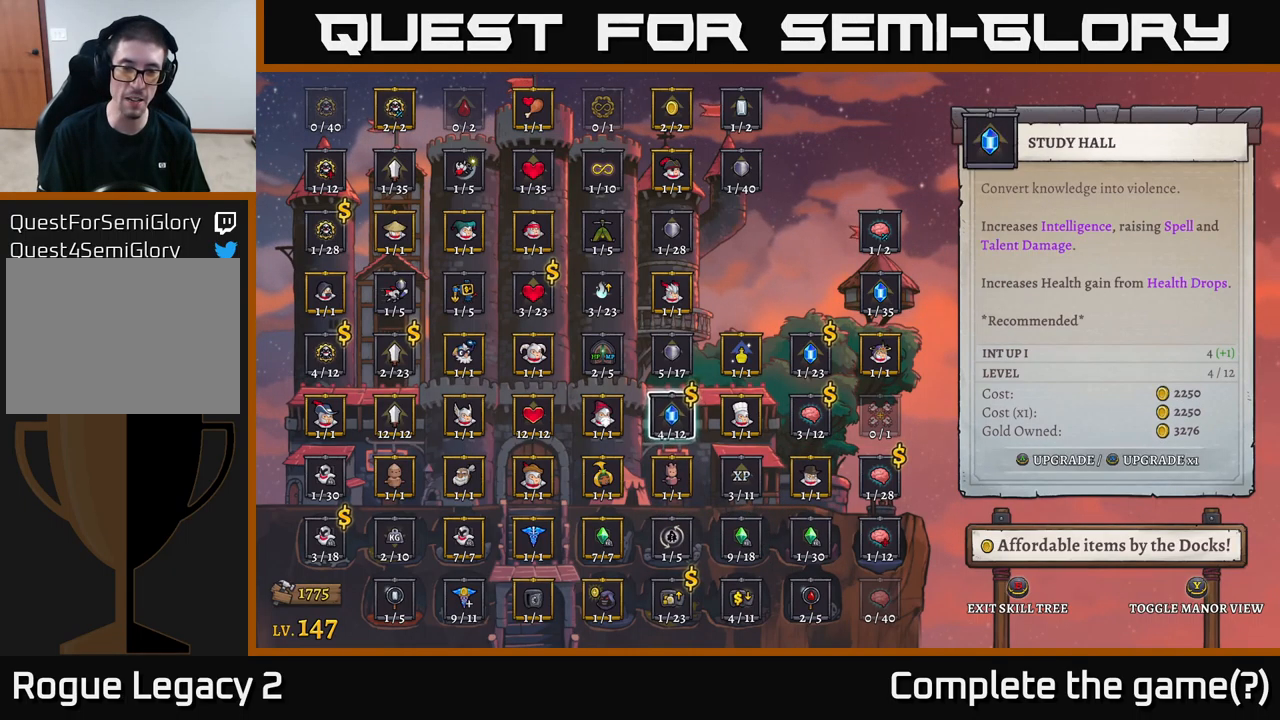
{"buttons": [], "left_stick": "center", "right_stick": "center", "events": [[67, "left_stick", "center"], [167, "left_stick", "up"], [317, "left_stick", "center"]]}
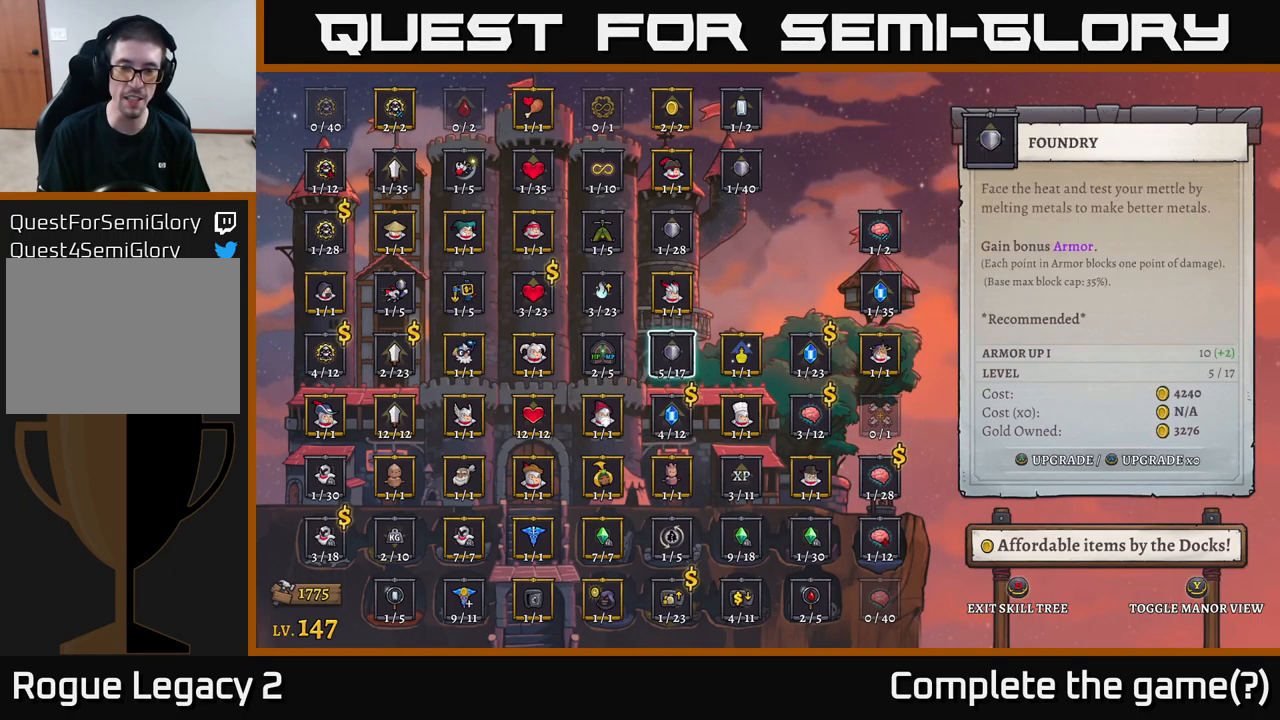
{"buttons": [], "left_stick": "right", "right_stick": "center", "events": [[200, "left_stick", "right"], [317, "left_stick", "center"], [400, "left_stick", "right"]]}
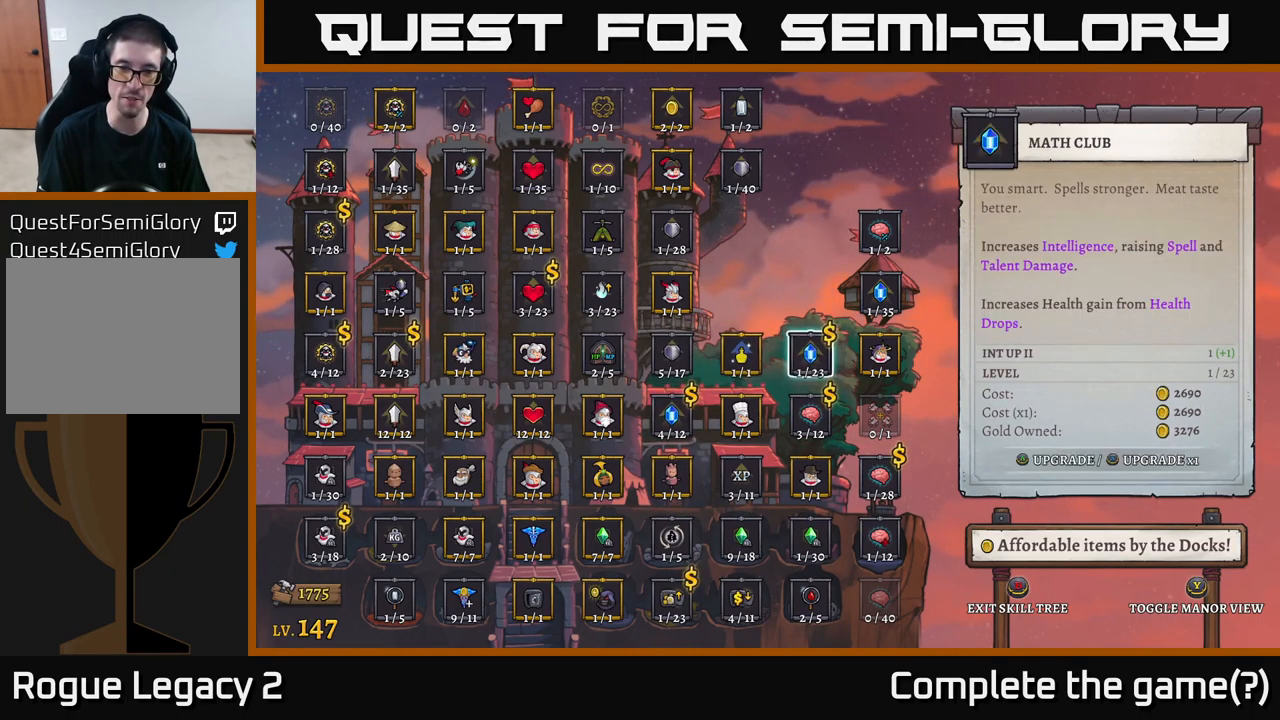
{"buttons": [], "left_stick": "center", "right_stick": "center", "events": [[67, "left_stick", "center"]]}
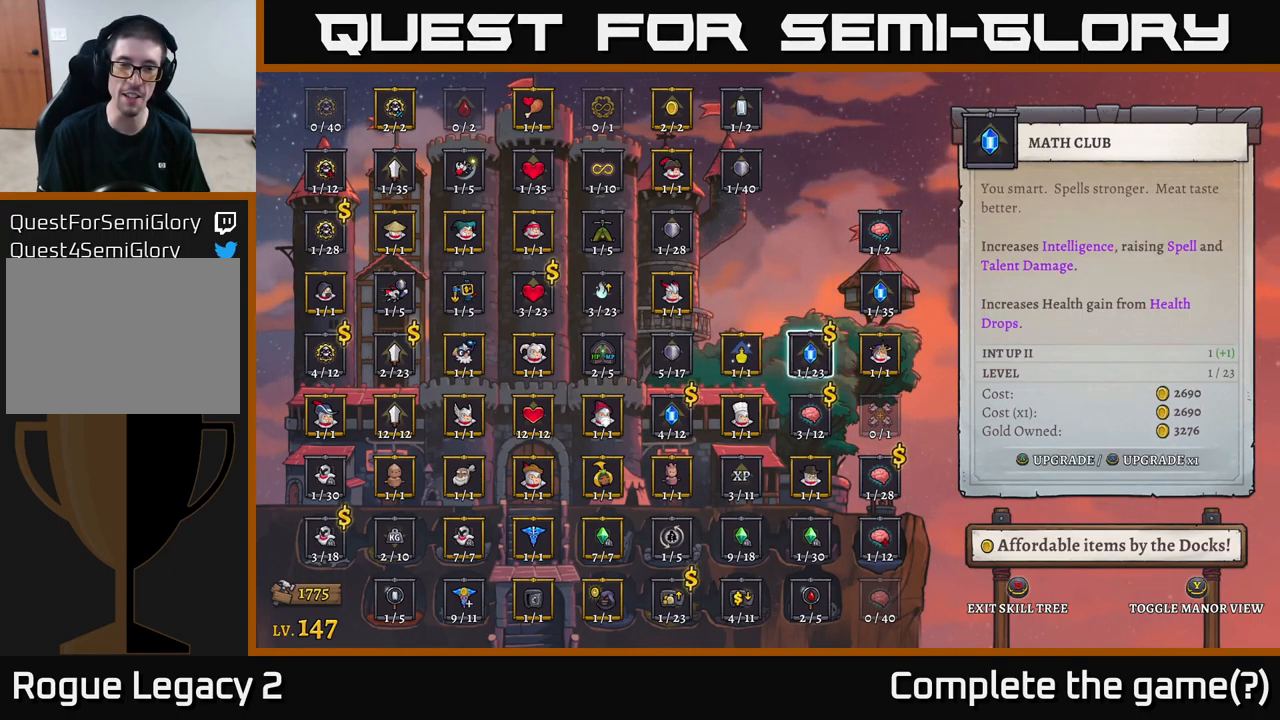
{"buttons": [], "left_stick": "left", "right_stick": "center", "events": [[84, "left_stick", "down"], [234, "left_stick", "center"], [317, "left_stick", "left"], [434, "left_stick", "center"], [500, "left_stick", "left"]]}
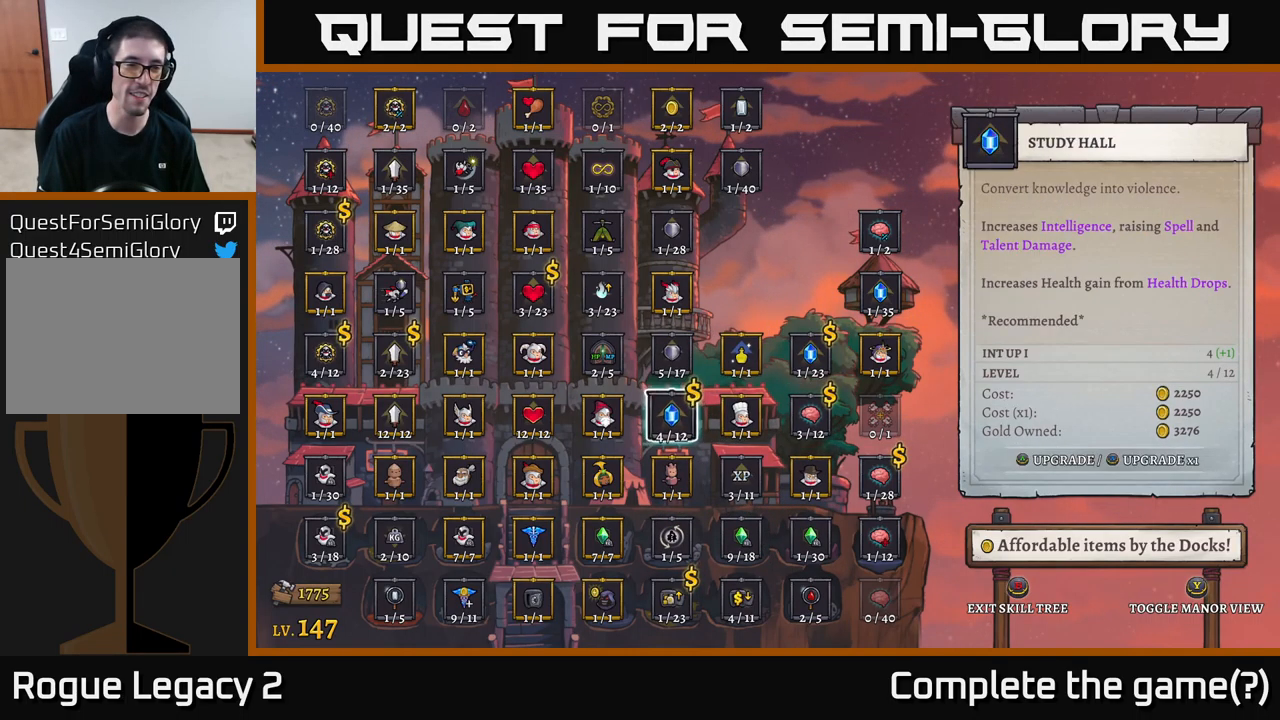
{"buttons": [], "left_stick": "center", "right_stick": "center", "events": [[134, "left_stick", "center"], [234, "left_stick", "left"], [334, "left_stick", "center"]]}
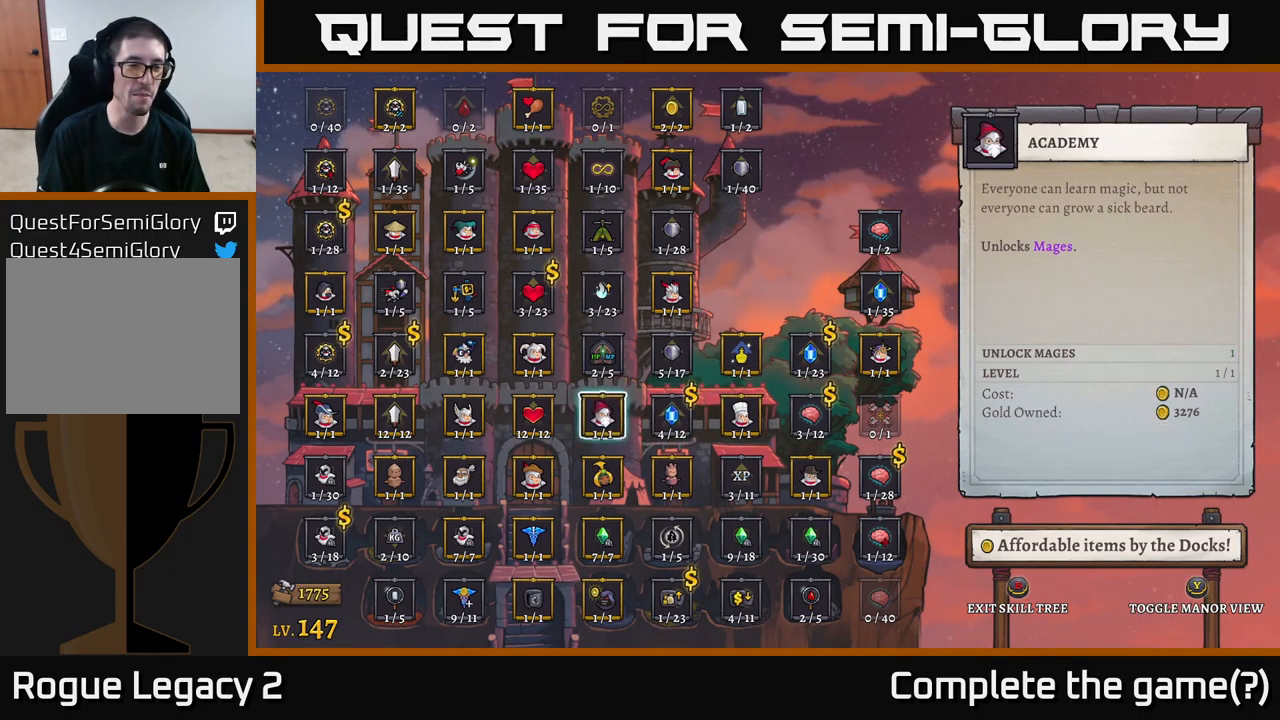
{"buttons": [], "left_stick": "center", "right_stick": "center", "events": [[50, "left_stick", "up"], [234, "left_stick", "center"]]}
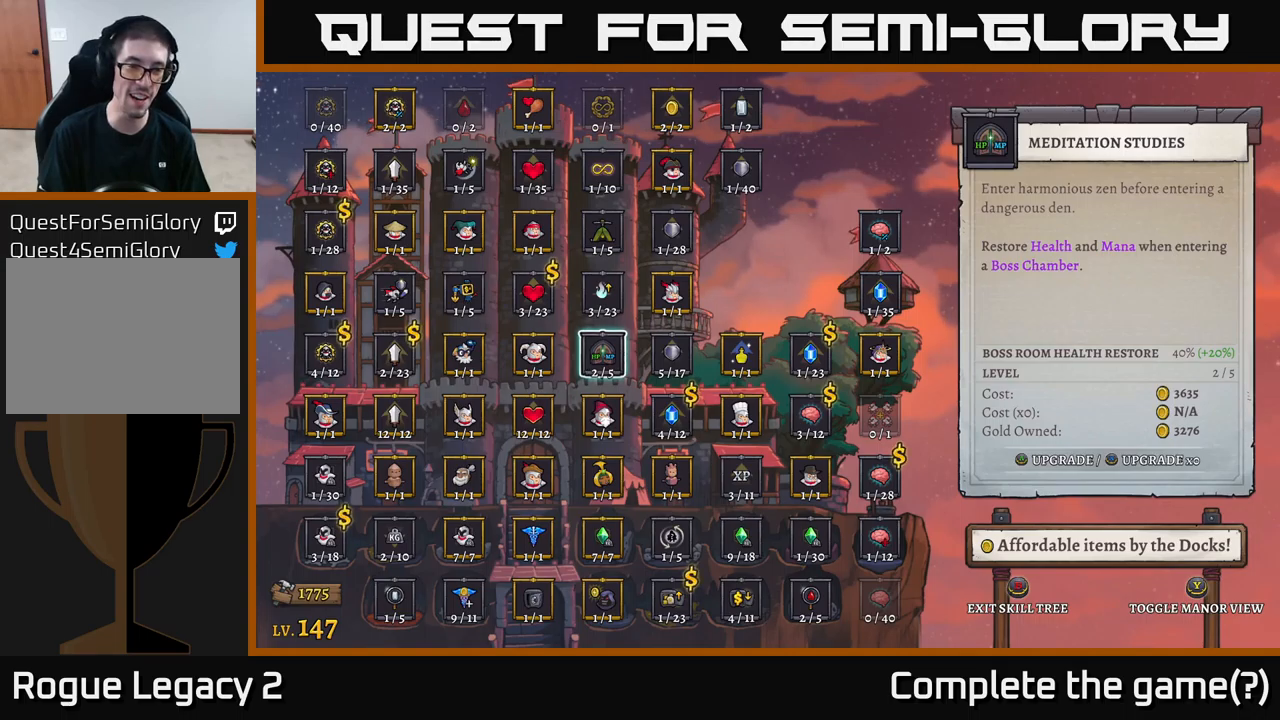
{"buttons": [], "left_stick": "left", "right_stick": "center", "events": [[416, "left_stick", "left"]]}
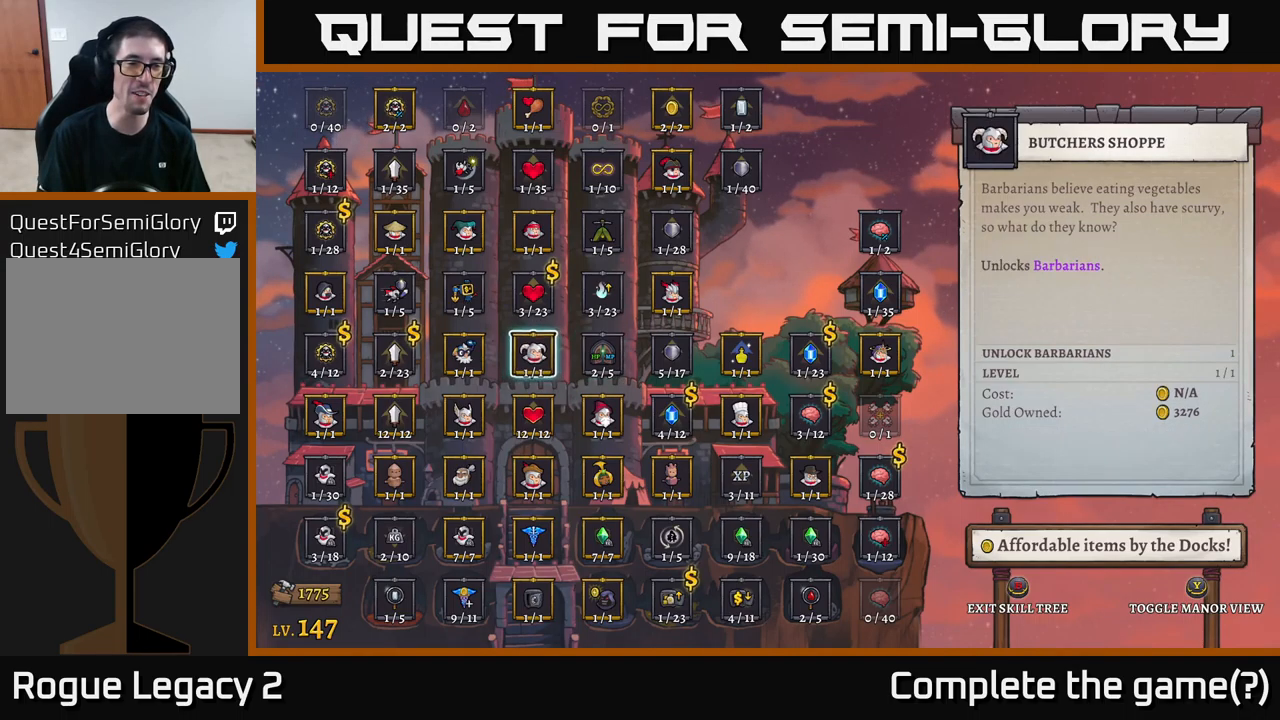
{"buttons": [], "left_stick": "center", "right_stick": "center", "events": [[50, "left_stick", "center"], [216, "left_stick", "left"], [416, "left_stick", "center"]]}
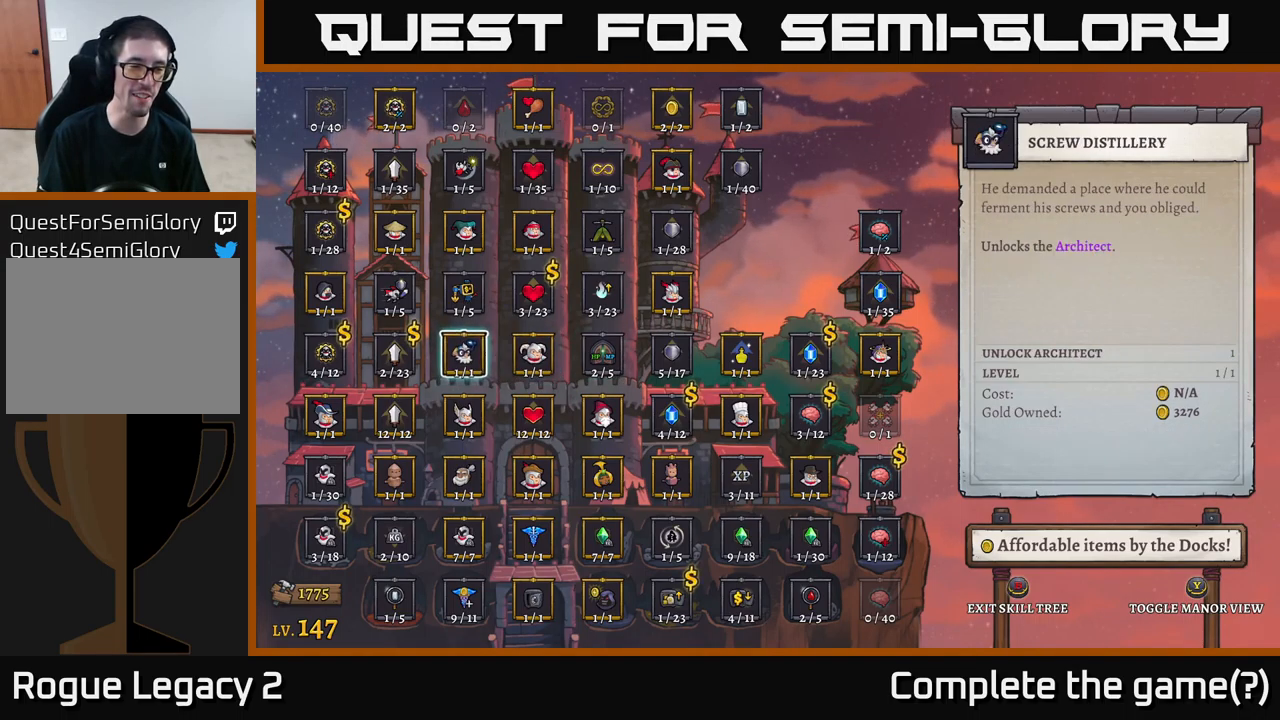
{"buttons": [], "left_stick": "down", "right_stick": "center", "events": [[350, "left_stick", "down"]]}
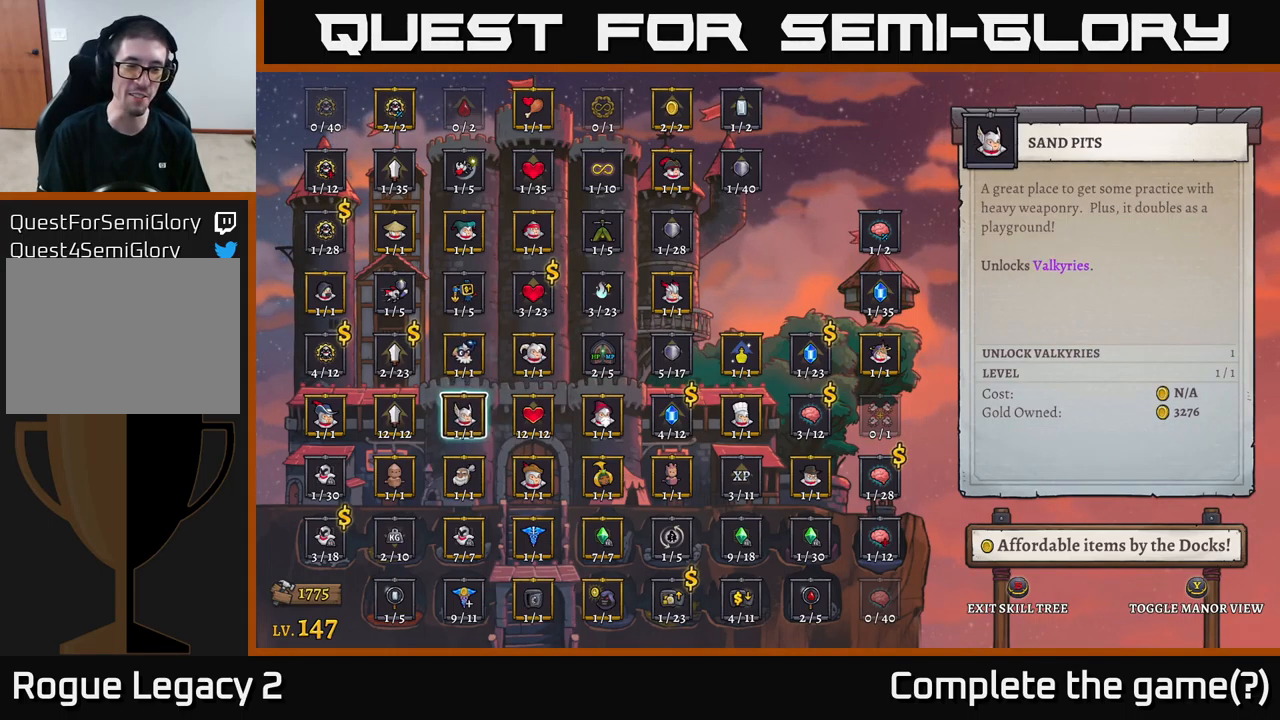
{"buttons": [], "left_stick": "down", "right_stick": "center", "events": [[50, "left_stick", "center"], [166, "left_stick", "down"], [316, "left_stick", "center"], [400, "left_stick", "down"]]}
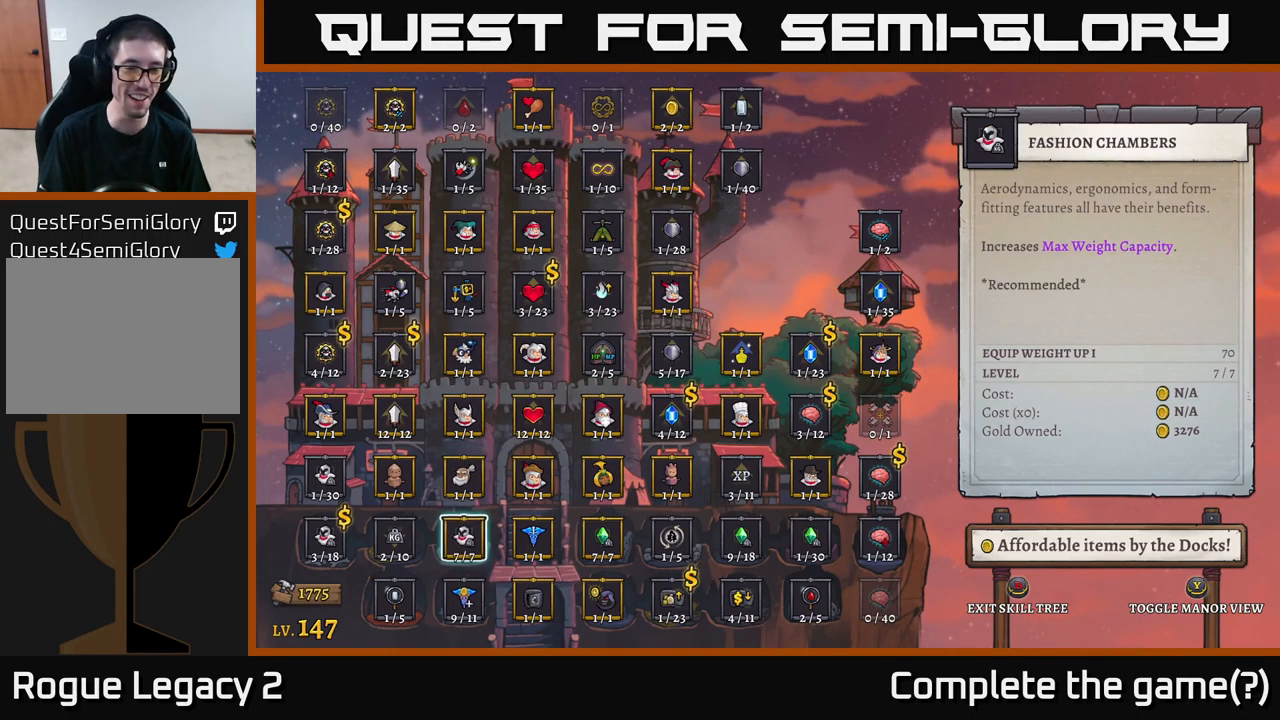
{"buttons": [], "left_stick": "right", "right_stick": "center", "events": [[100, "left_stick", "right"], [400, "left_stick", "center"], [466, "left_stick", "right"]]}
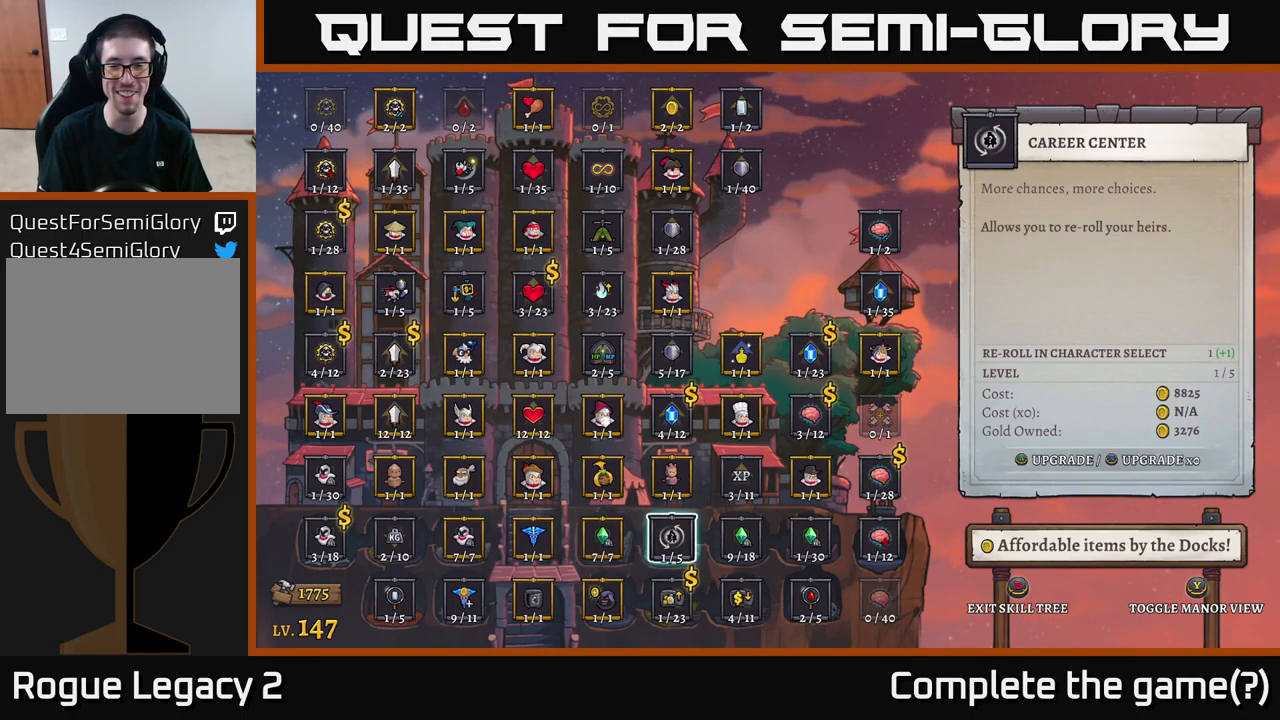
{"buttons": [], "left_stick": "center", "right_stick": "center", "events": [[83, "left_stick", "center"], [133, "left_stick", "right"], [300, "left_stick", "center"]]}
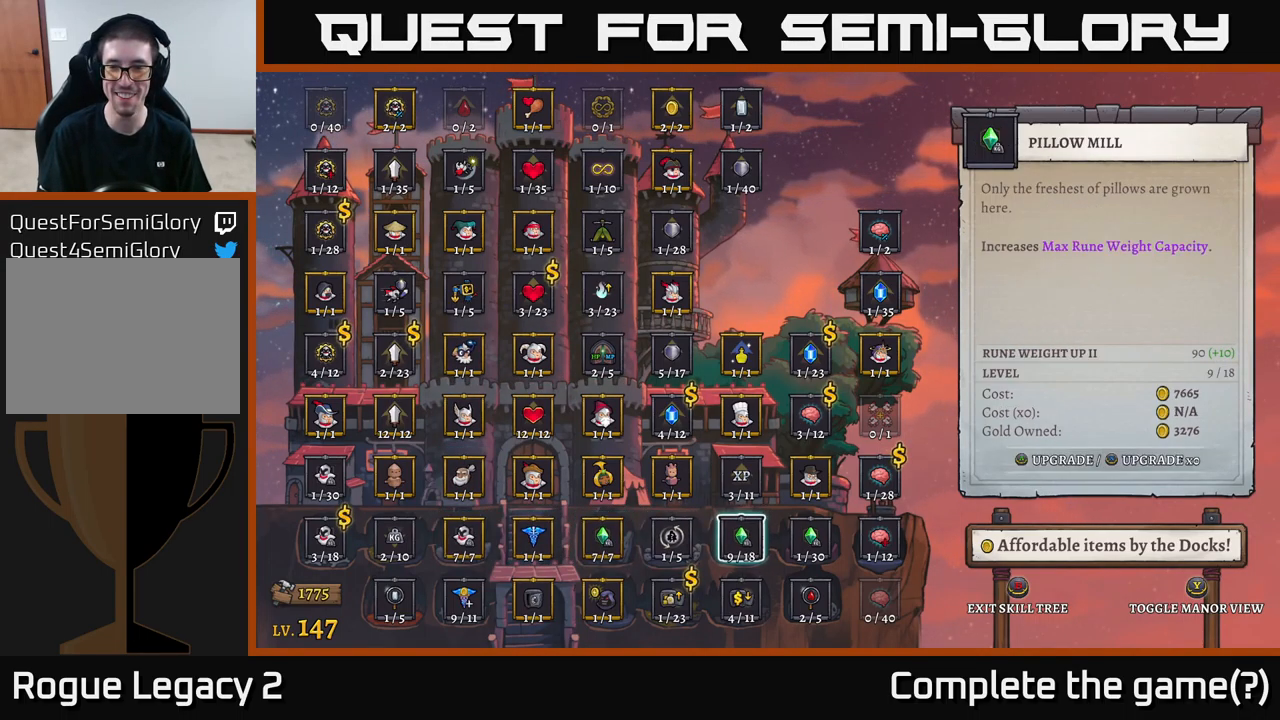
{"buttons": [], "left_stick": "right", "right_stick": "center", "events": [[416, "left_stick", "right"]]}
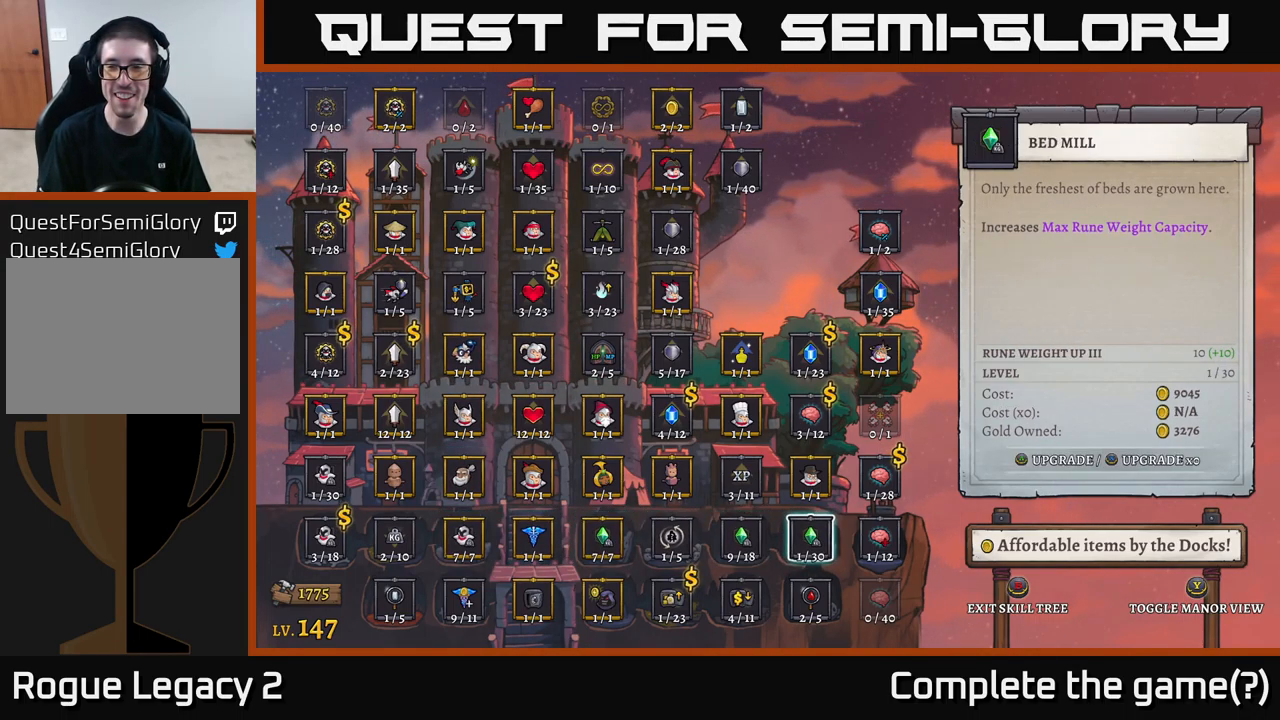
{"buttons": [], "left_stick": "left", "right_stick": "center", "events": [[116, "left_stick", "center"], [450, "left_stick", "left"]]}
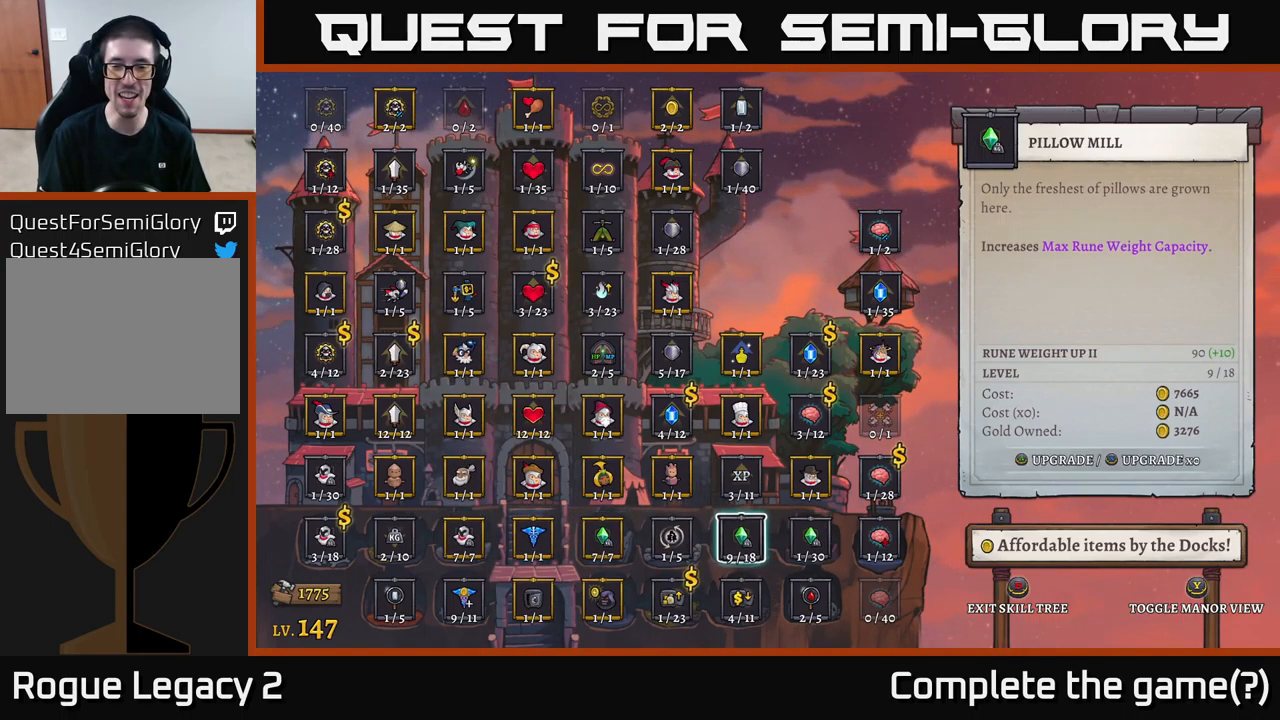
{"buttons": [], "left_stick": "center", "right_stick": "center", "events": [[116, "left_stick", "center"]]}
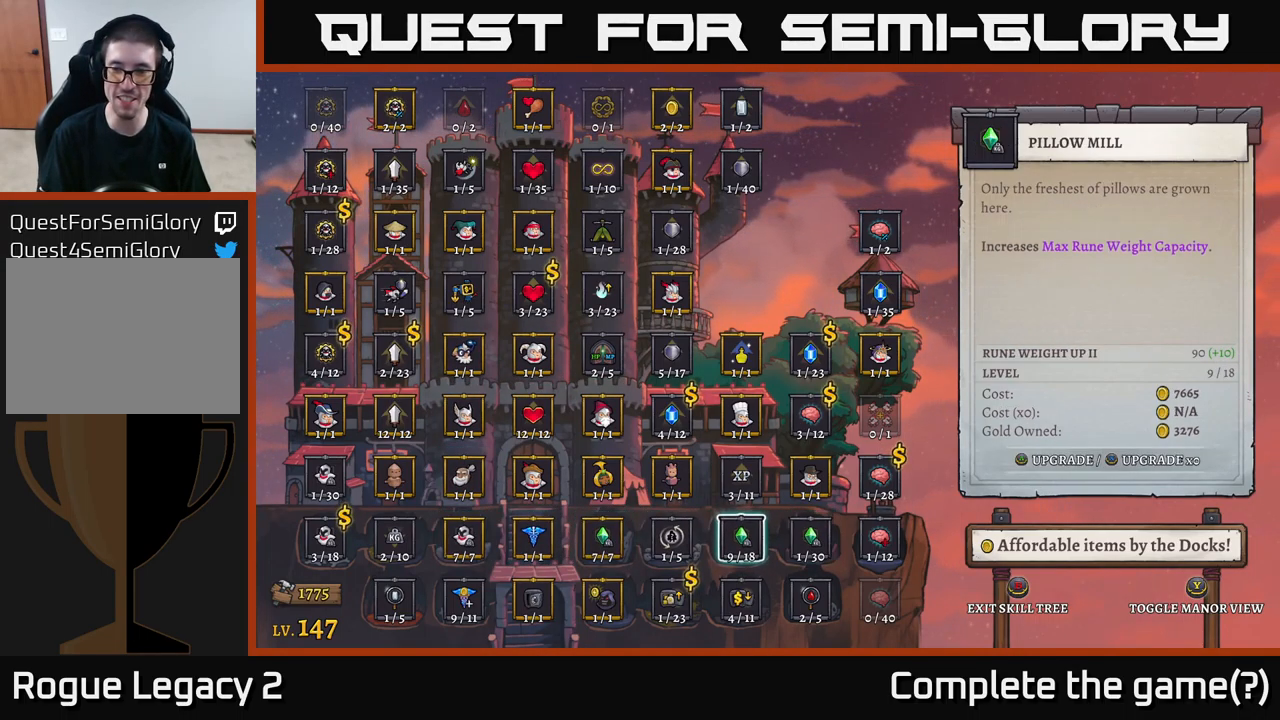
{"buttons": [], "left_stick": "center", "right_stick": "center", "events": []}